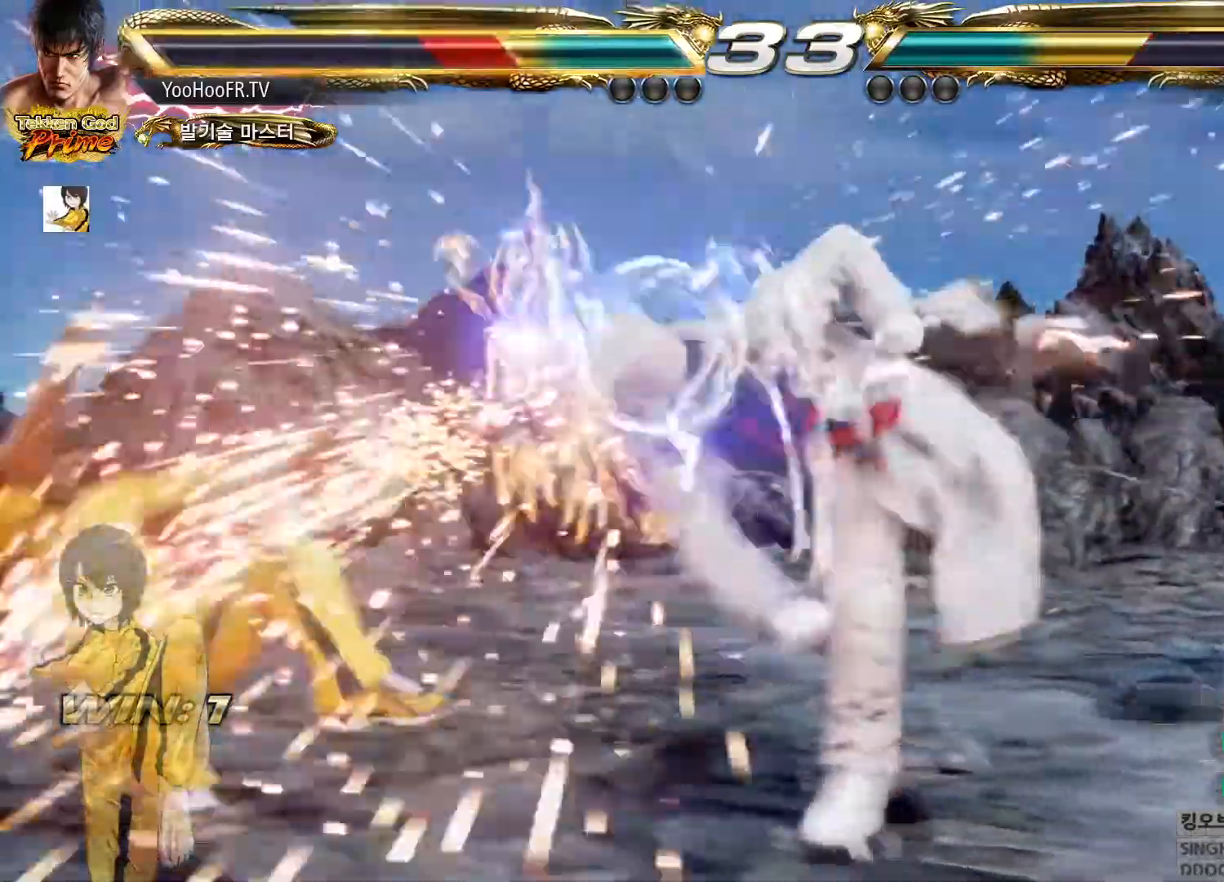
Gameplay with a controller (arcade stick); each line is a JSON object with the inputs held at the frame after it. "button_events" lists button changes between this image and that frame as [ms after this image, input, new state], when the widget could be followed in between (sticks are given only as held states). Not read: L3 R3 TRIANGLE.
{"buttons": [], "left_stick": "center", "button_events": []}
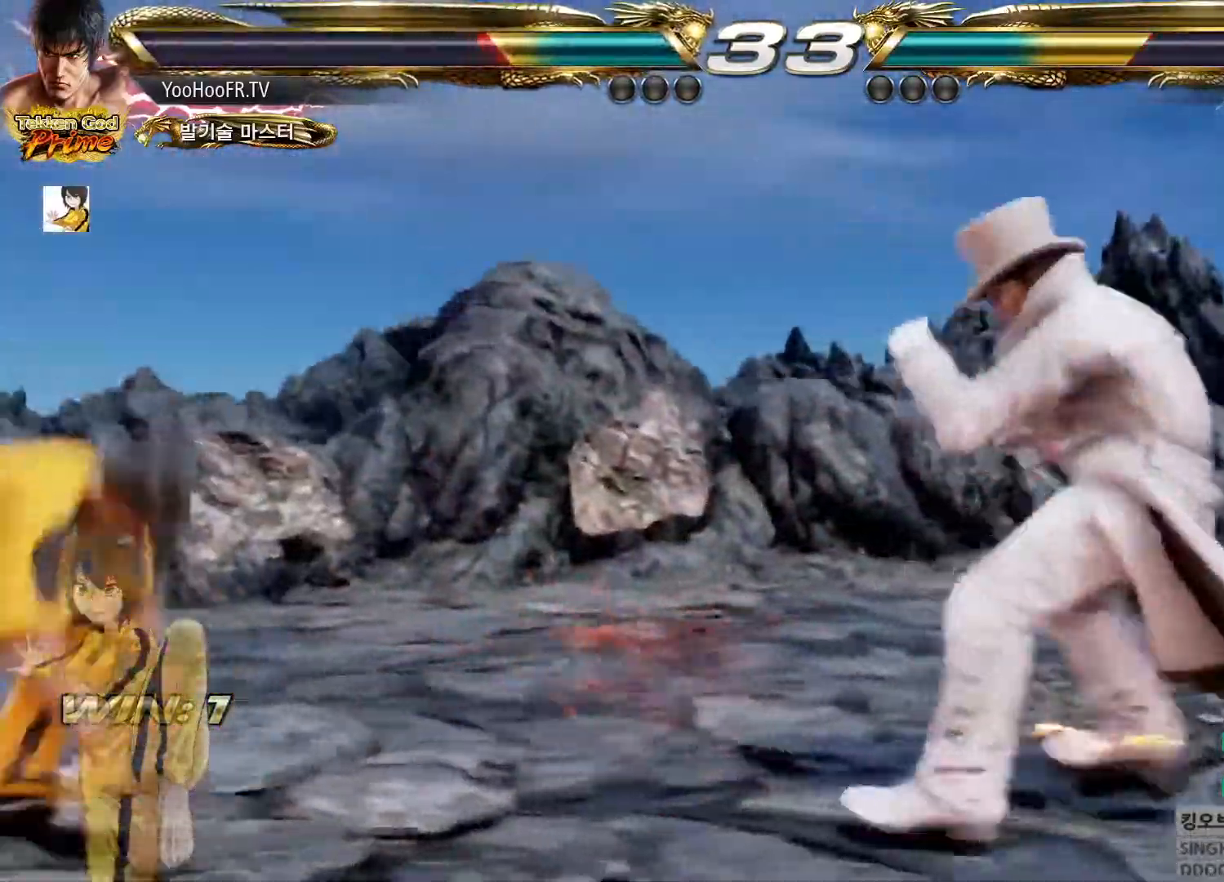
{"buttons": [], "left_stick": "left", "button_events": []}
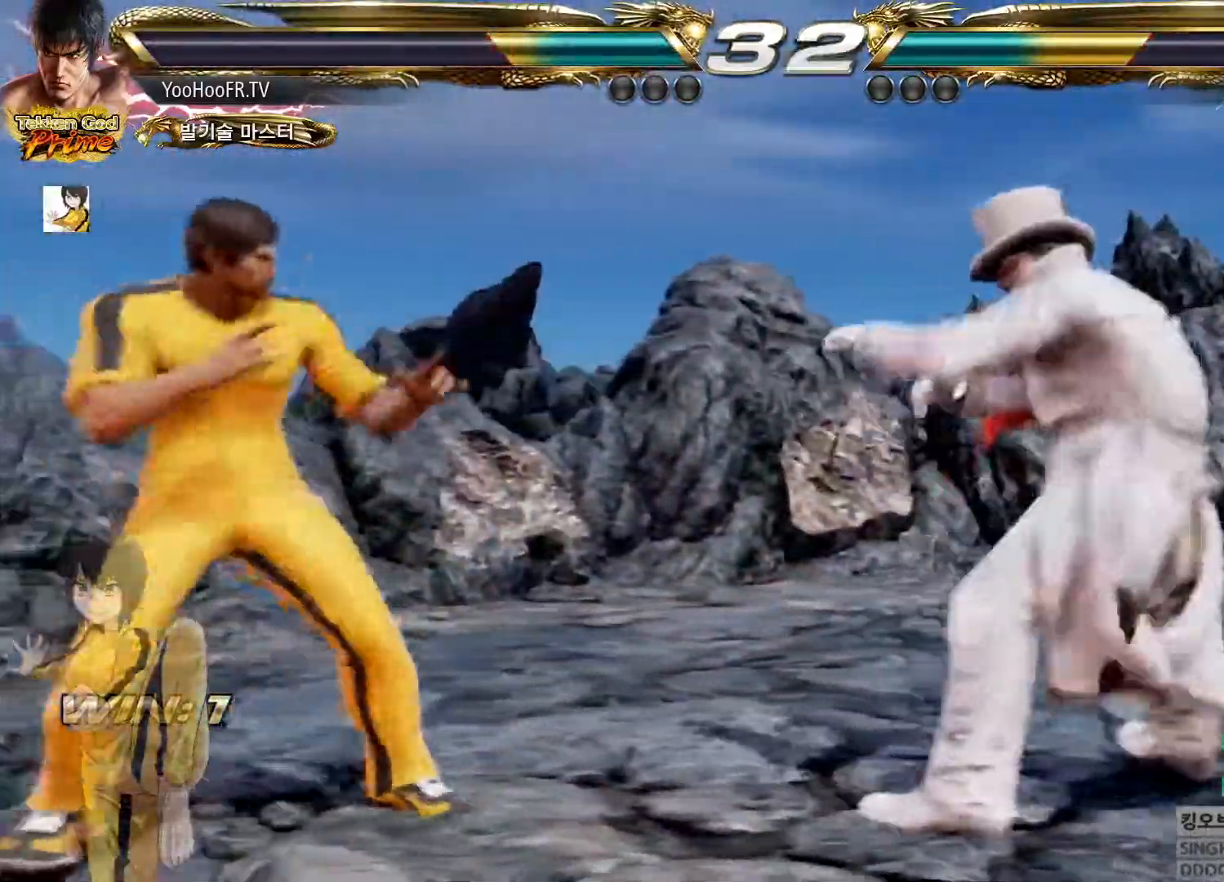
{"buttons": [], "left_stick": "center"}
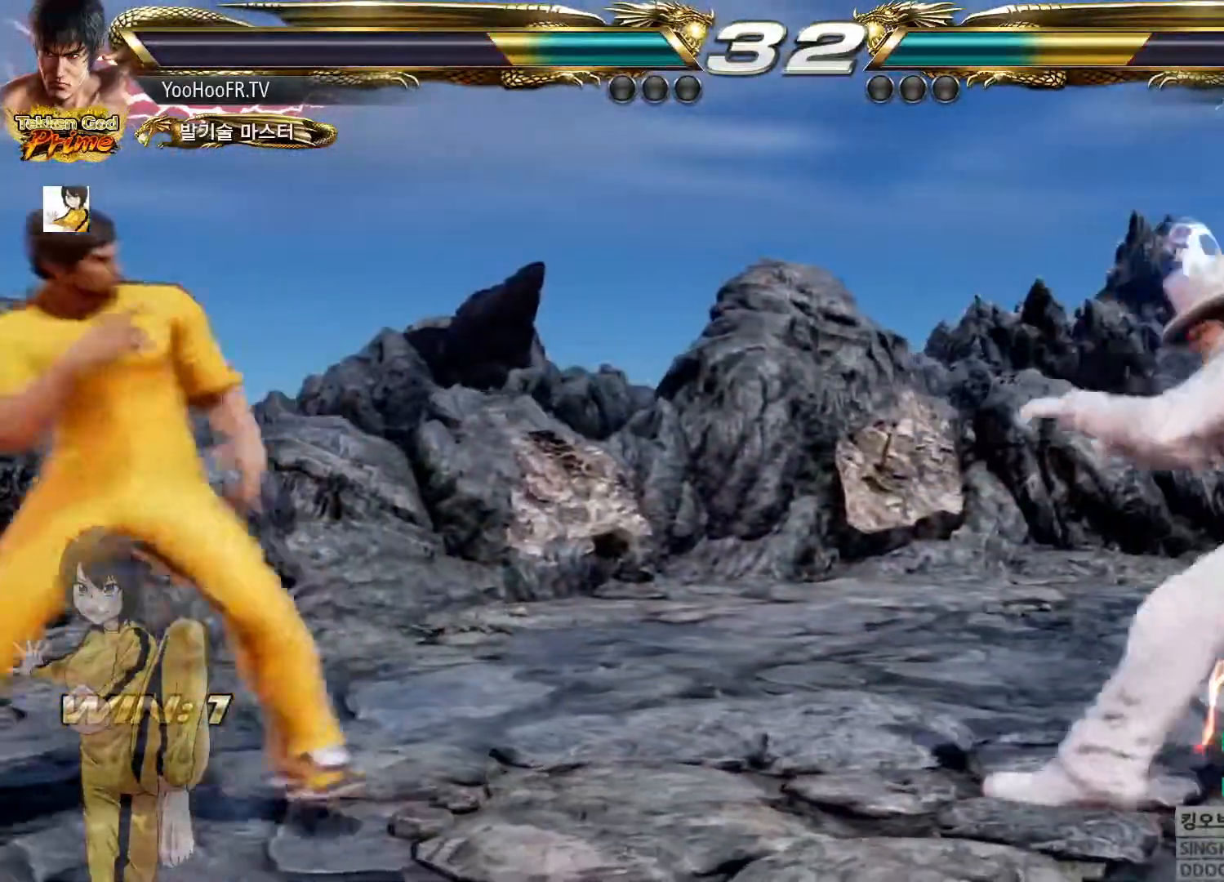
{"buttons": ["CIRCLE"], "left_stick": "center", "button_events": [[201, "CIRCLE", "down"]]}
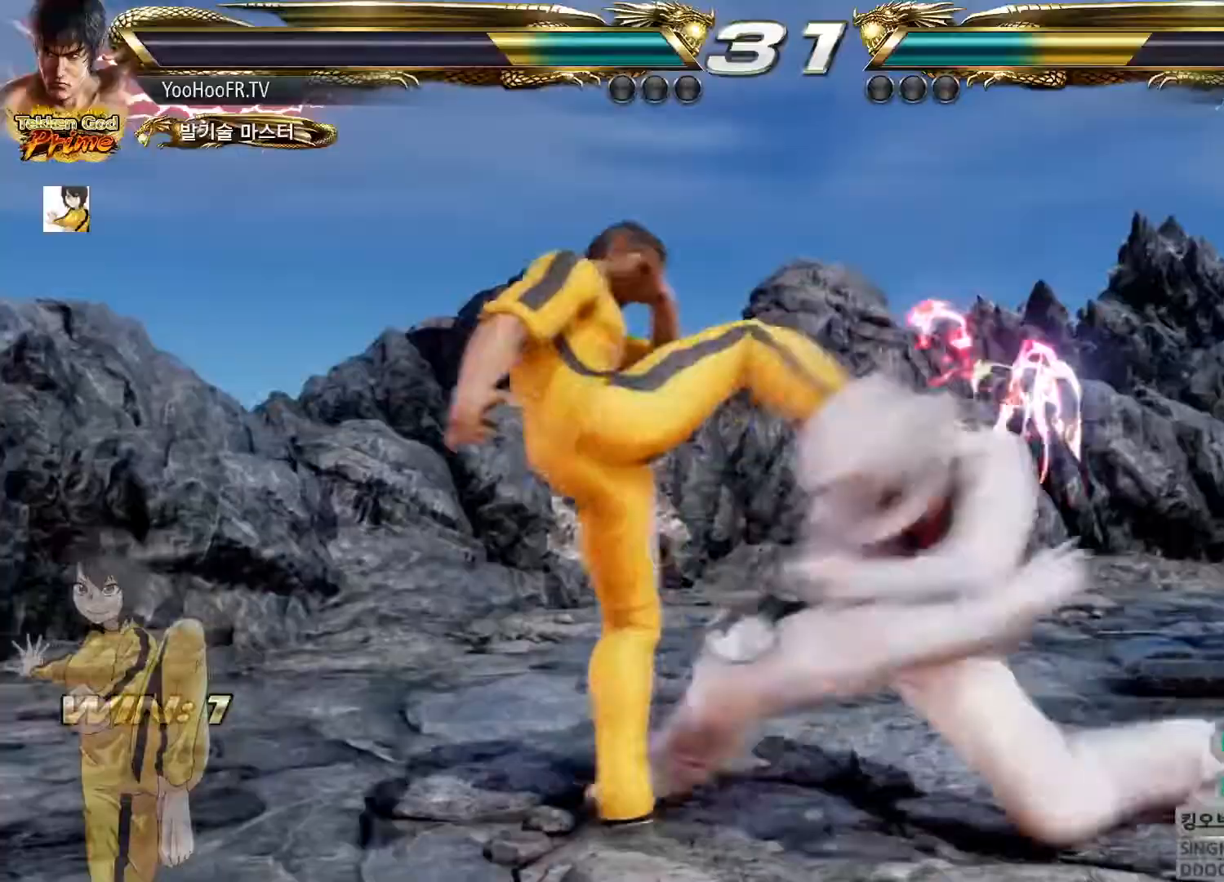
{"buttons": ["SQUARE"], "left_stick": "center", "button_events": [[33, "CIRCLE", "up"], [484, "SQUARE", "down"]]}
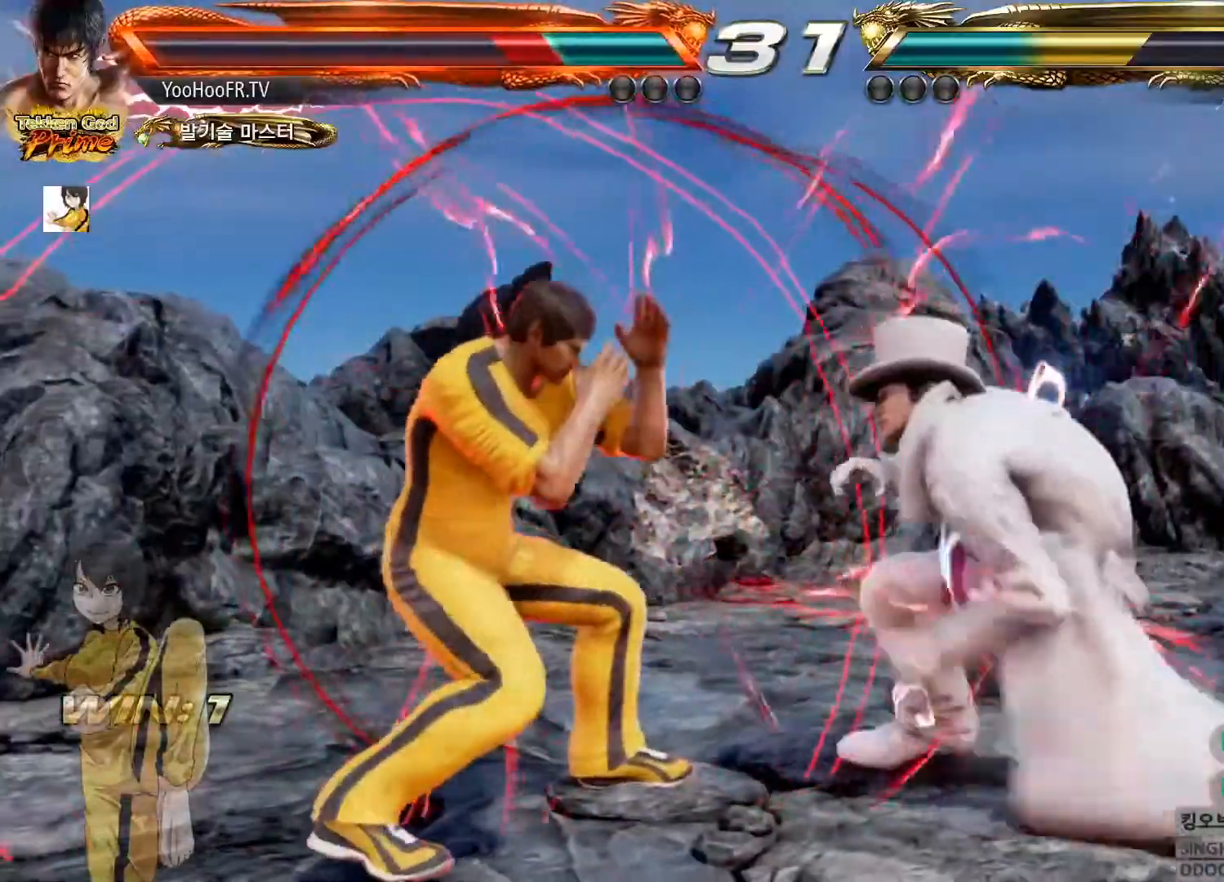
{"buttons": ["SQUARE"], "left_stick": "down"}
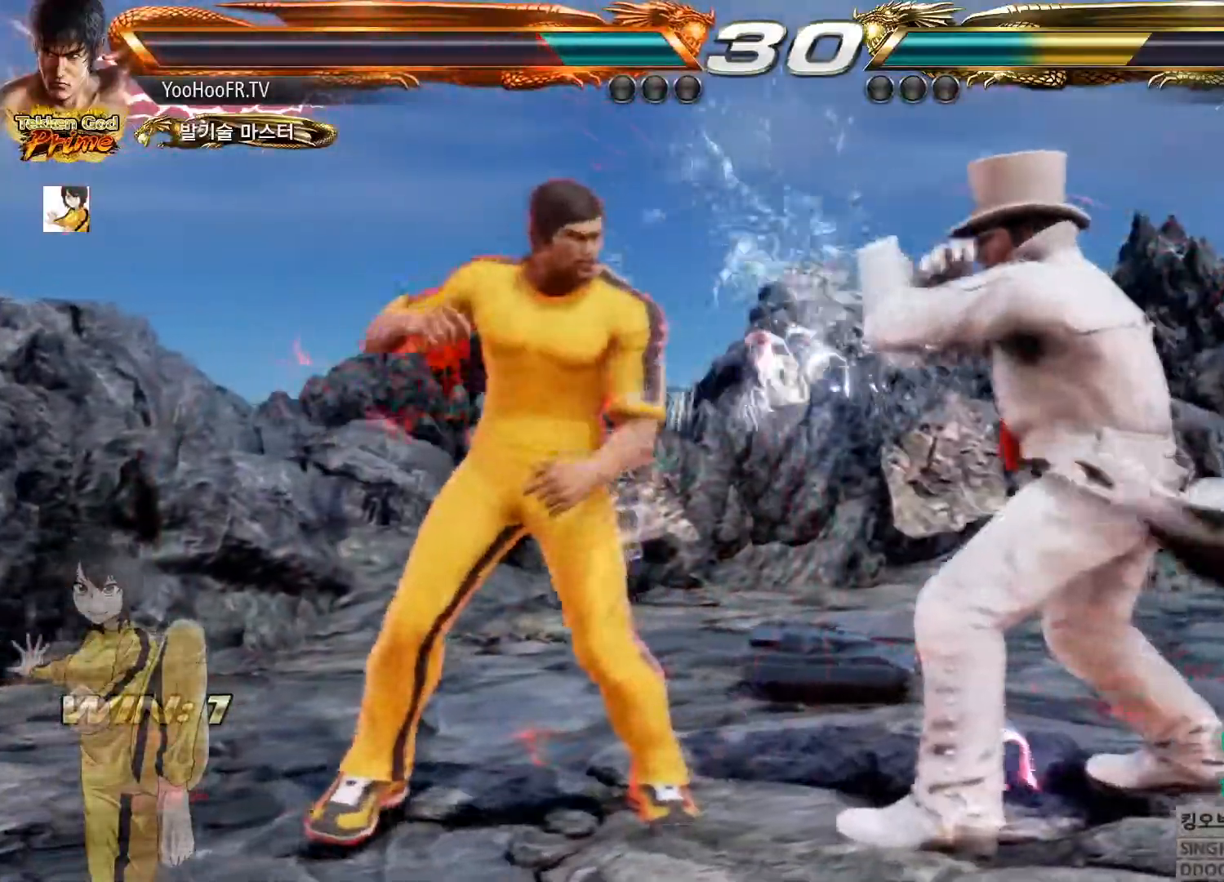
{"buttons": [], "left_stick": "down", "button_events": [[16, "SQUARE", "up"], [217, "CROSS", "down"], [367, "CROSS", "up"], [450, "CROSS", "down"], [484, "CROSS", "up"]]}
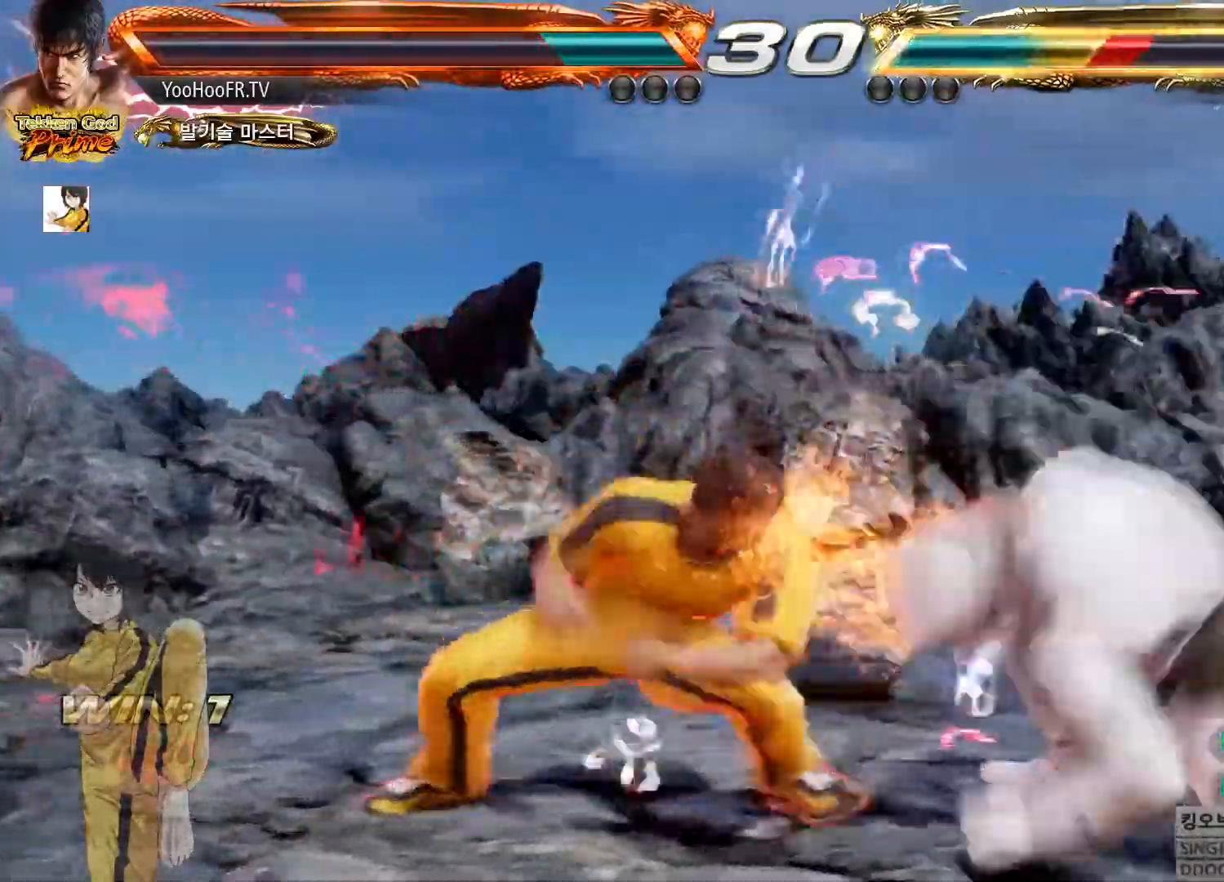
{"buttons": ["CROSS"], "left_stick": "center", "button_events": [[17, "CROSS", "down"], [50, "CROSS", "up"], [117, "CROSS", "down"], [184, "CROSS", "up"], [284, "CROSS", "down"]]}
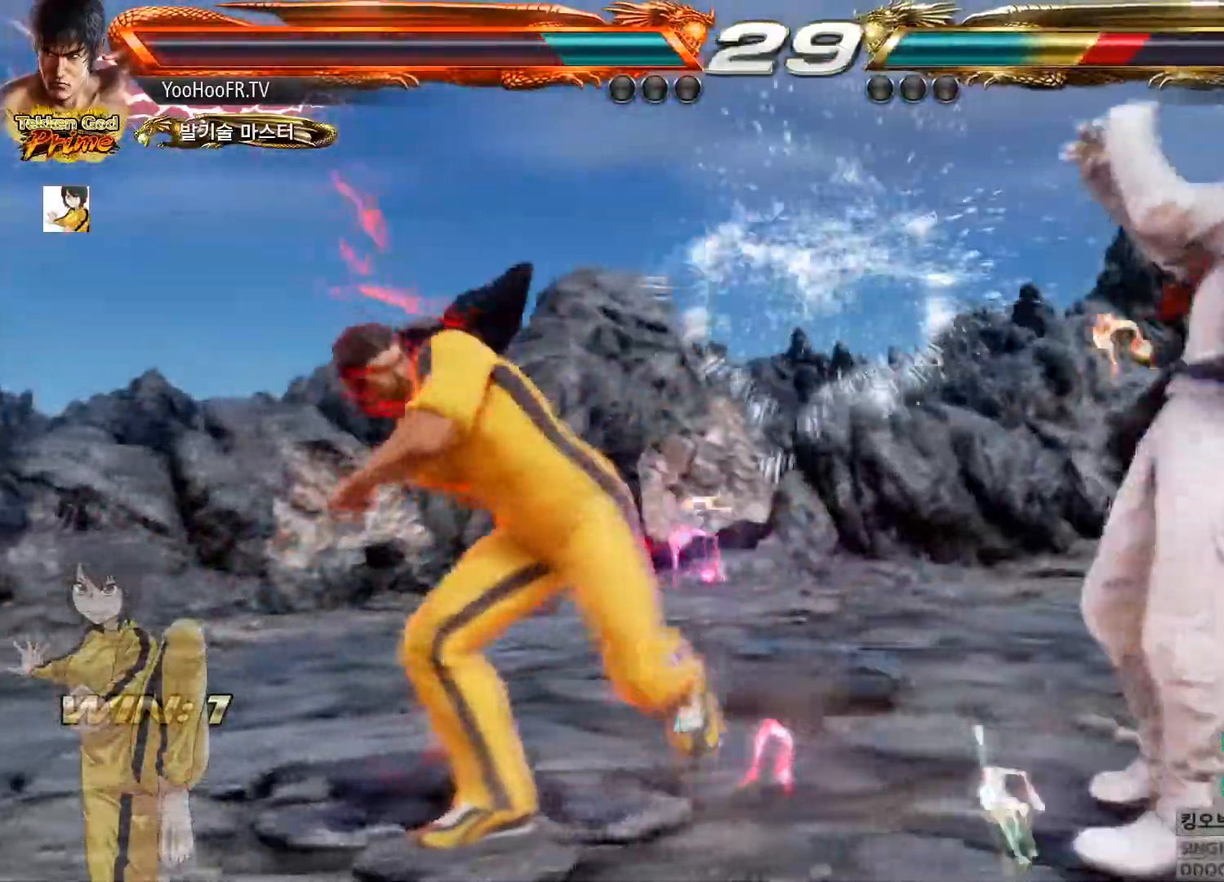
{"buttons": [], "left_stick": "center", "button_events": [[83, "CROSS", "up"], [350, "CIRCLE", "down"], [434, "CIRCLE", "up"]]}
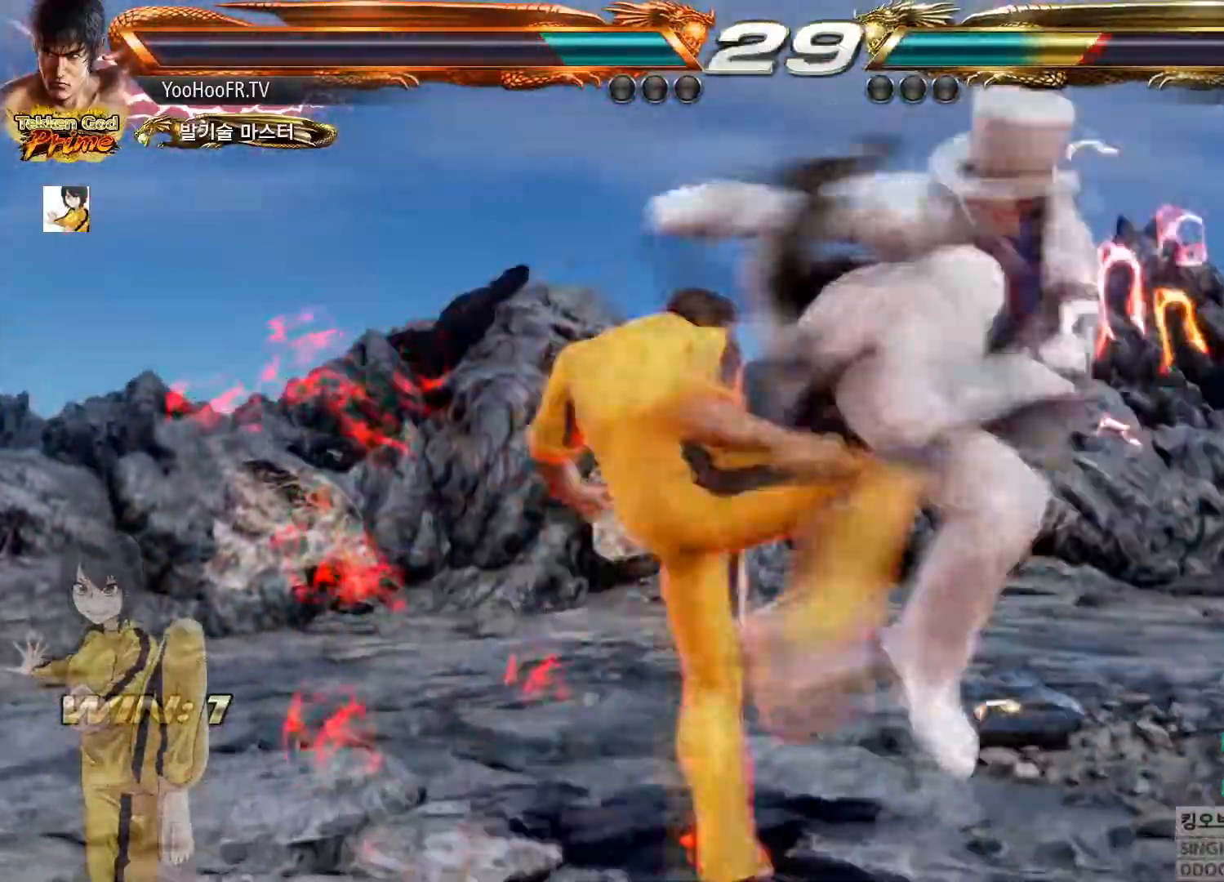
{"buttons": [], "left_stick": "center"}
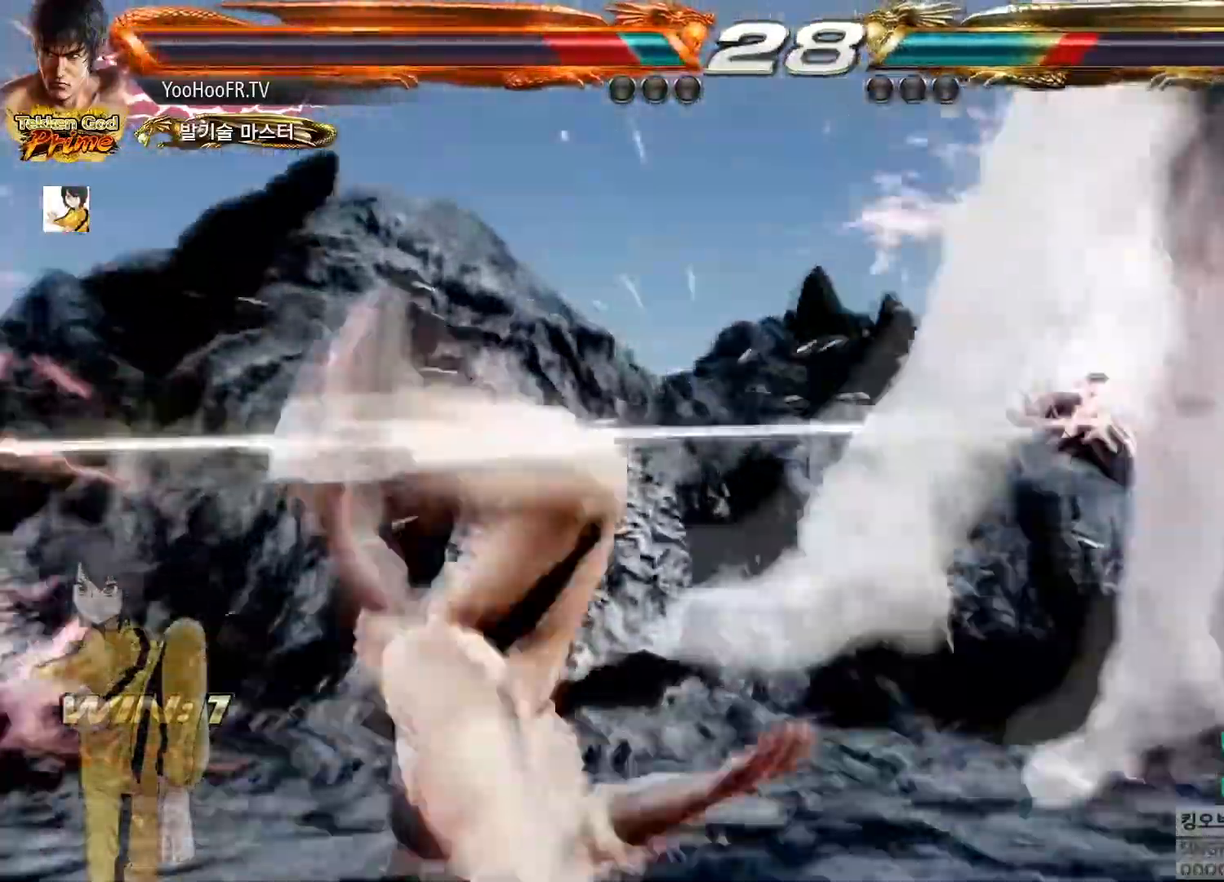
{"buttons": [], "left_stick": "center", "button_events": []}
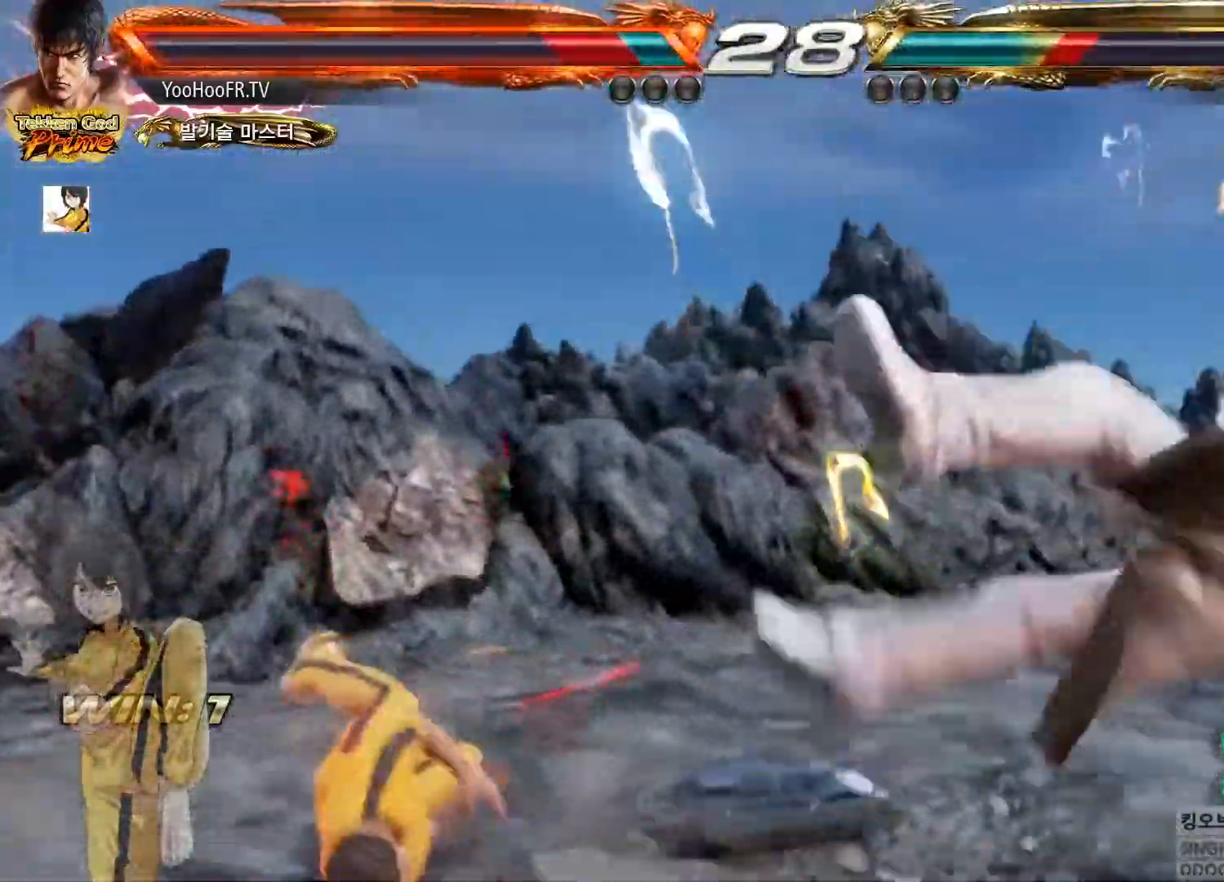
{"buttons": [], "left_stick": "down"}
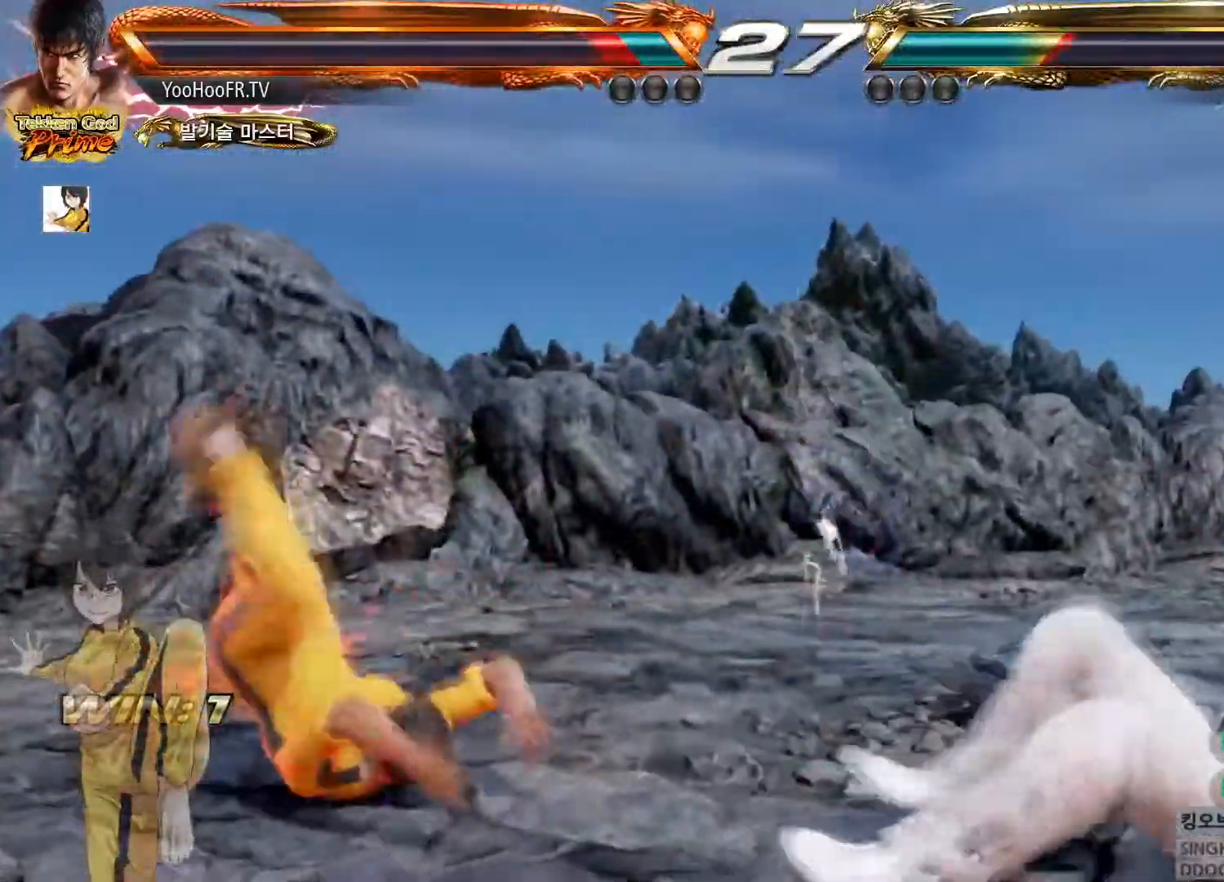
{"buttons": [], "left_stick": "down", "button_events": [[400, "CIRCLE", "down"], [500, "CIRCLE", "up"]]}
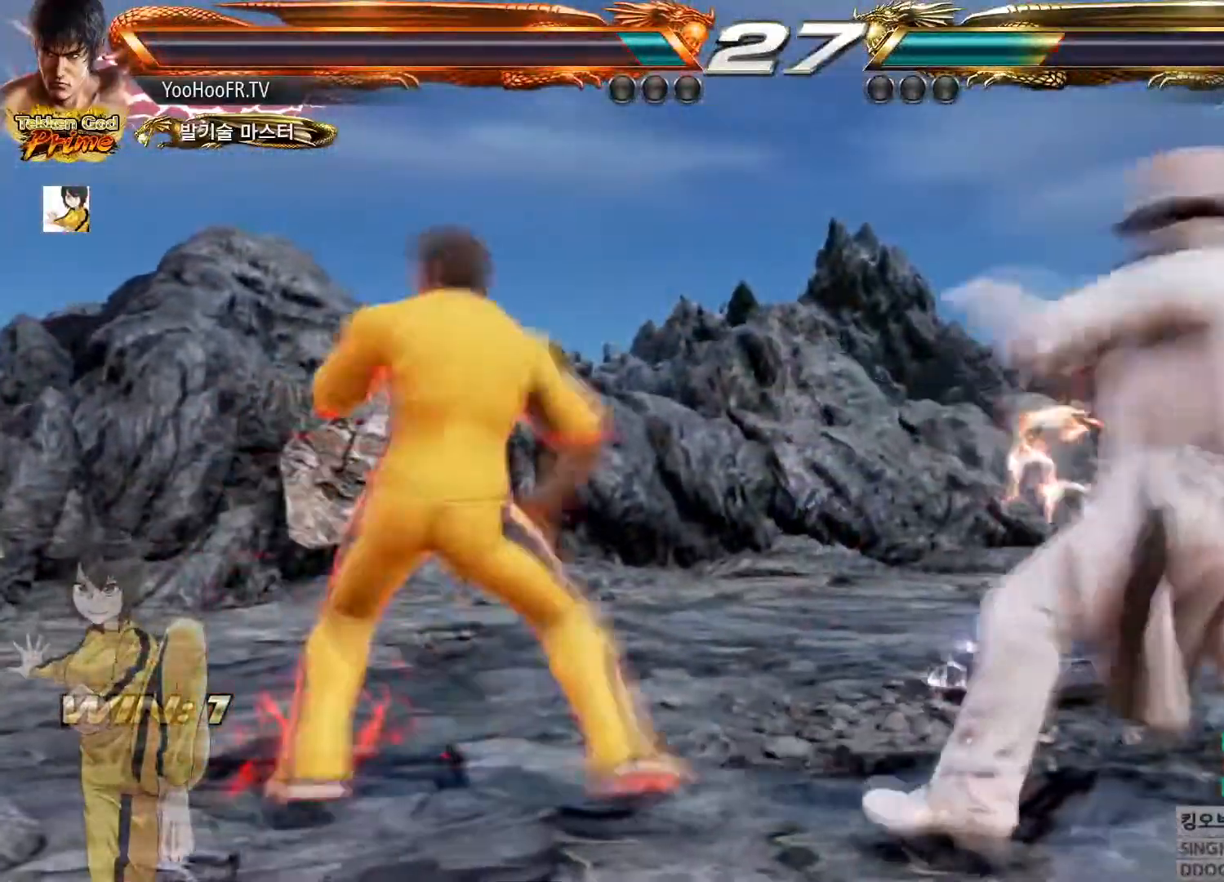
{"buttons": [], "left_stick": "down", "button_events": [[50, "CIRCLE", "down"], [201, "CIRCLE", "up"]]}
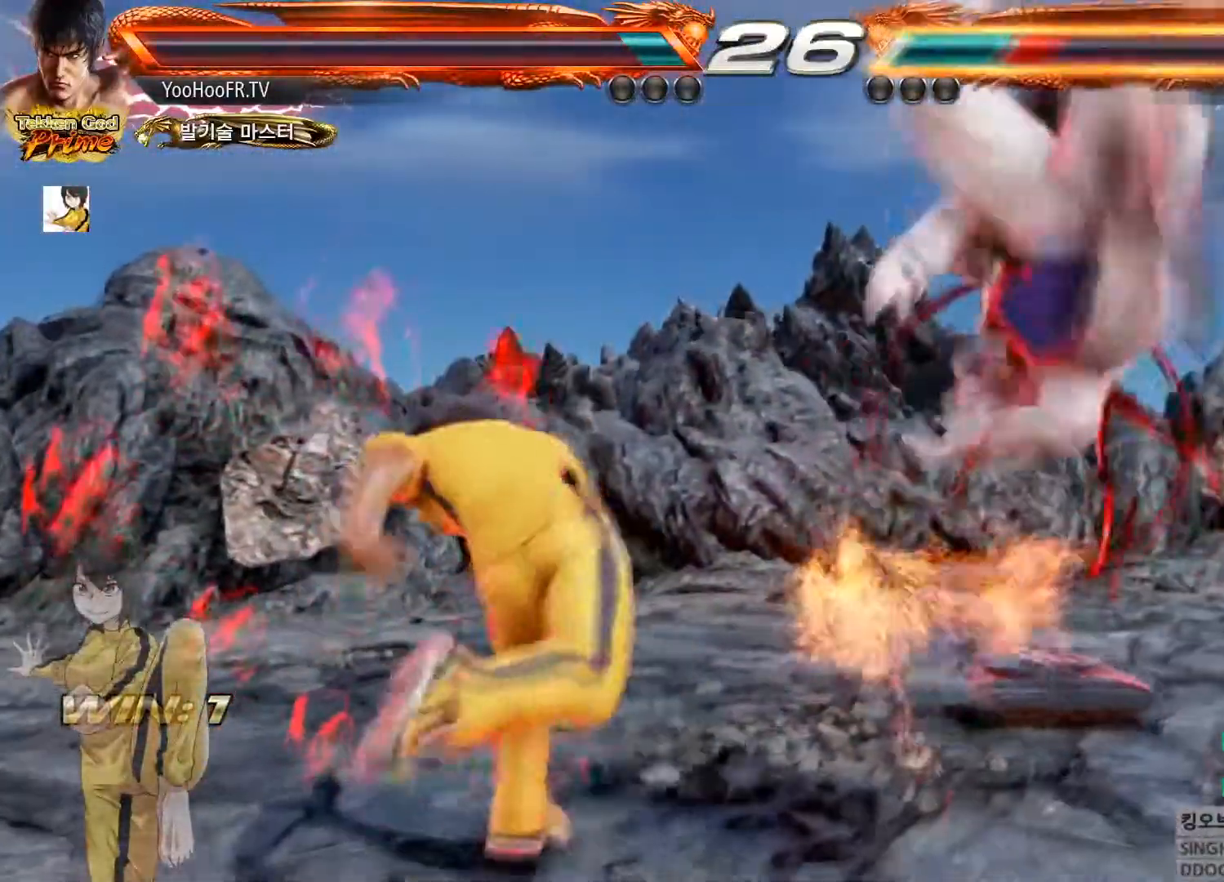
{"buttons": [], "left_stick": "left", "button_events": []}